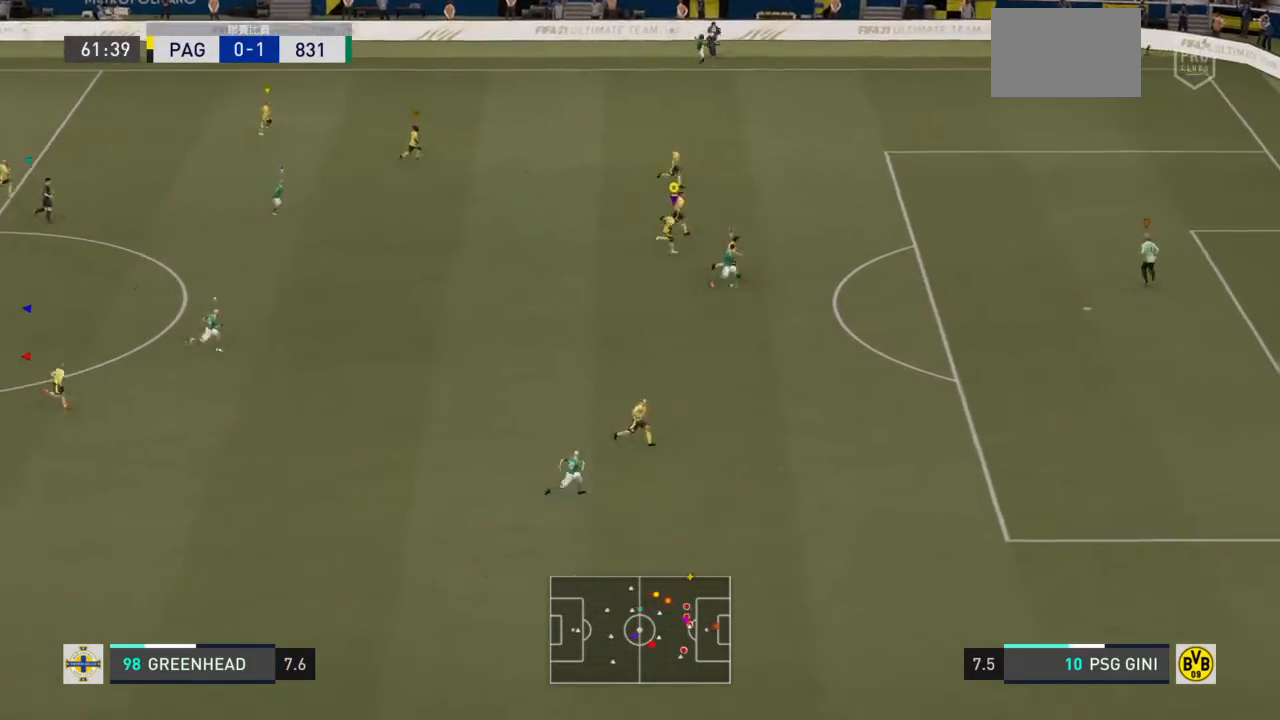
Gameplay with a controller (PlayStation layout); each line is a JSON object with the inputs held at the frame after it. "events" lists button and stick changes between this image and that frame as [ms after this image, input, new state], when the widget could be followed in between. Not read: L3 R3.
{"buttons": [], "left_stick": "down", "right_stick": "center", "events": [[33, "left_stick", "down-right"], [500, "left_stick", "down"]]}
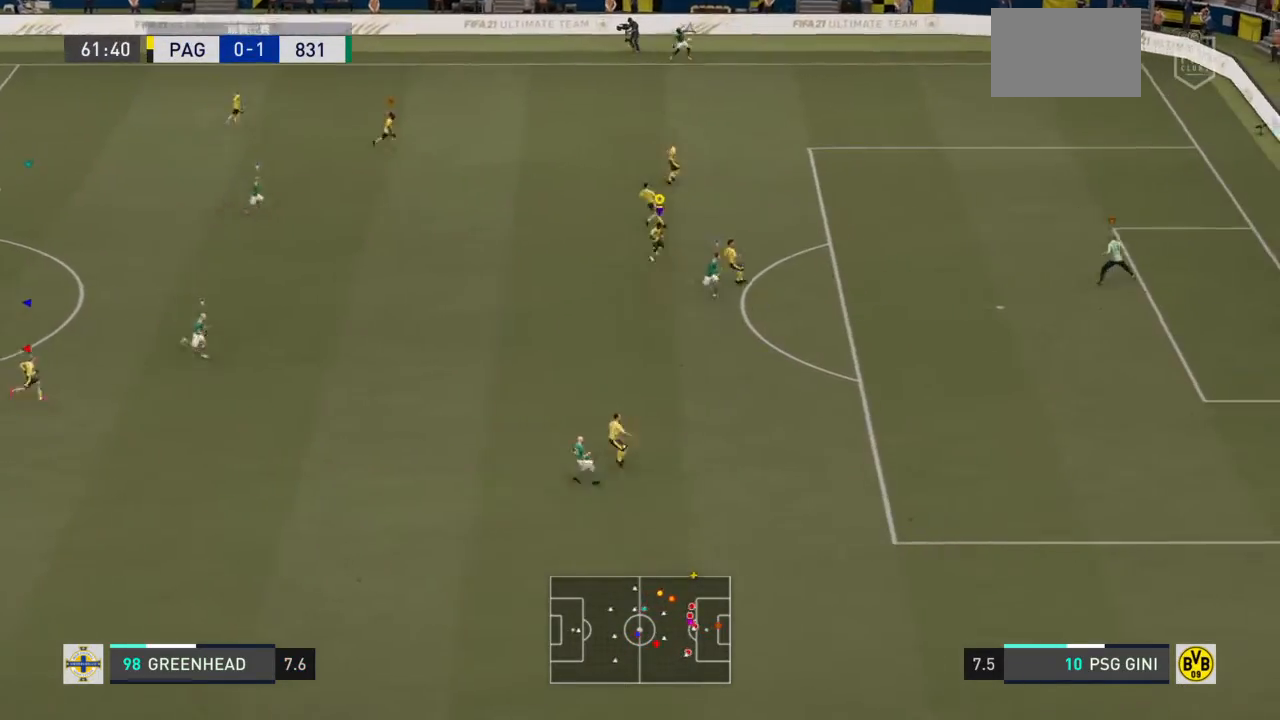
{"buttons": ["L2"], "left_stick": "down", "right_stick": "center", "events": [[501, "L2", "down"]]}
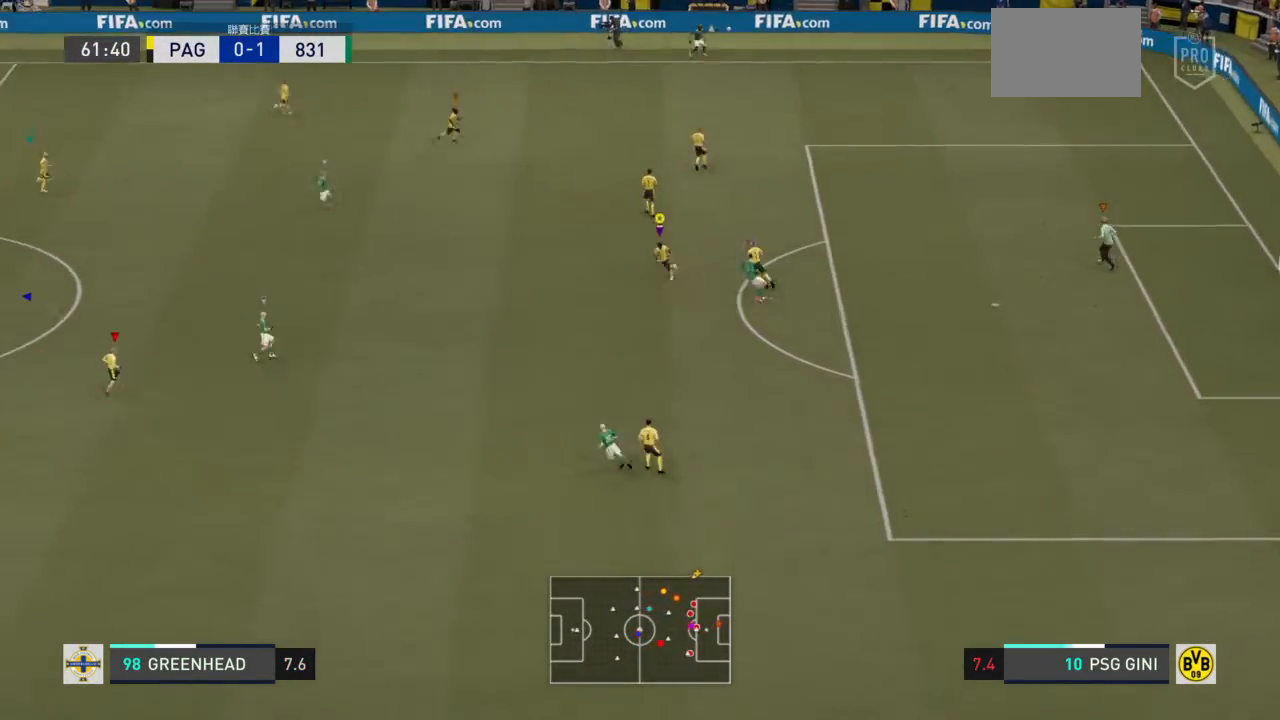
{"buttons": [], "left_stick": "down-left", "right_stick": "center", "events": [[100, "left_stick", "down-left"], [200, "L2", "up"]]}
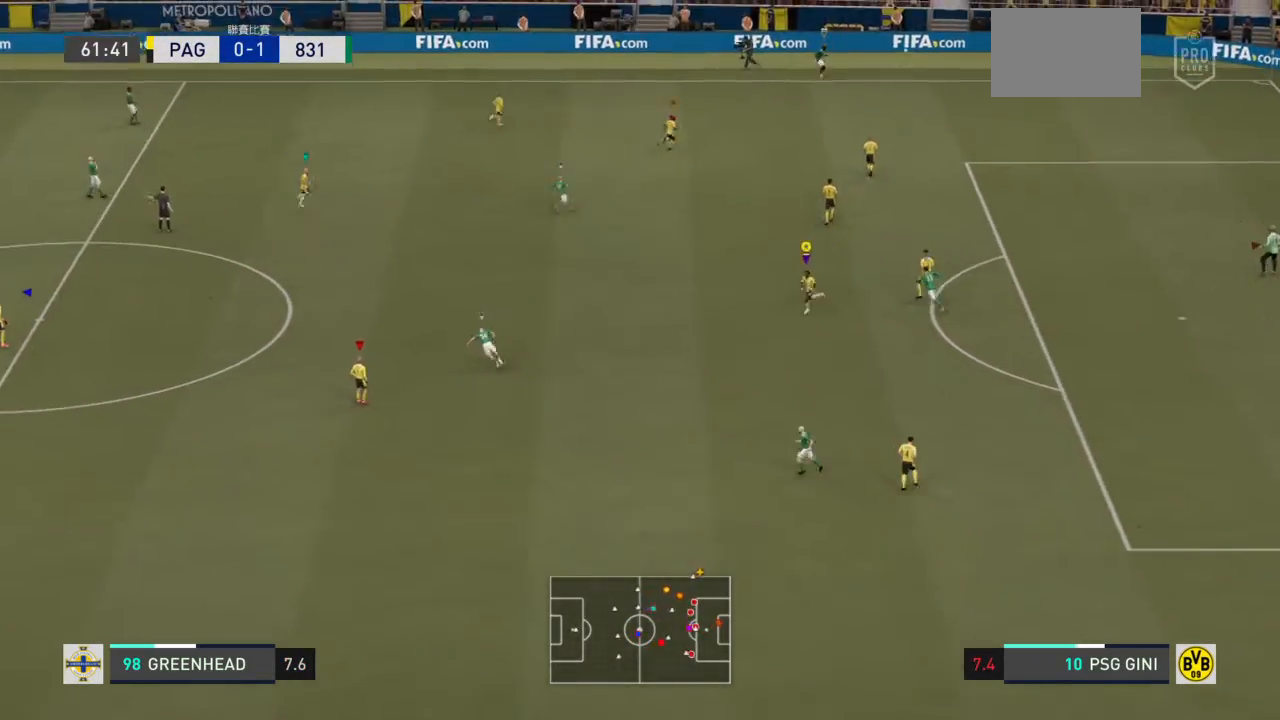
{"buttons": [], "left_stick": "down-left", "right_stick": "center", "events": []}
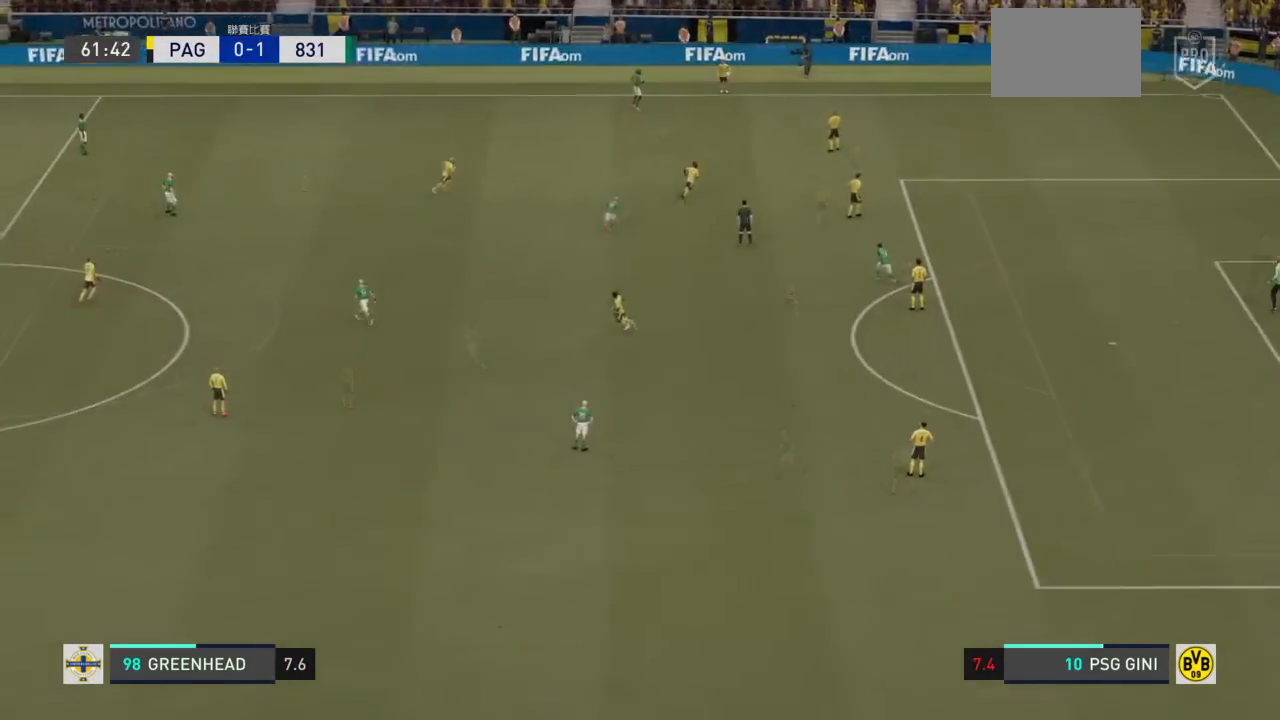
{"buttons": [], "left_stick": "left", "right_stick": "center", "events": [[467, "left_stick", "left"]]}
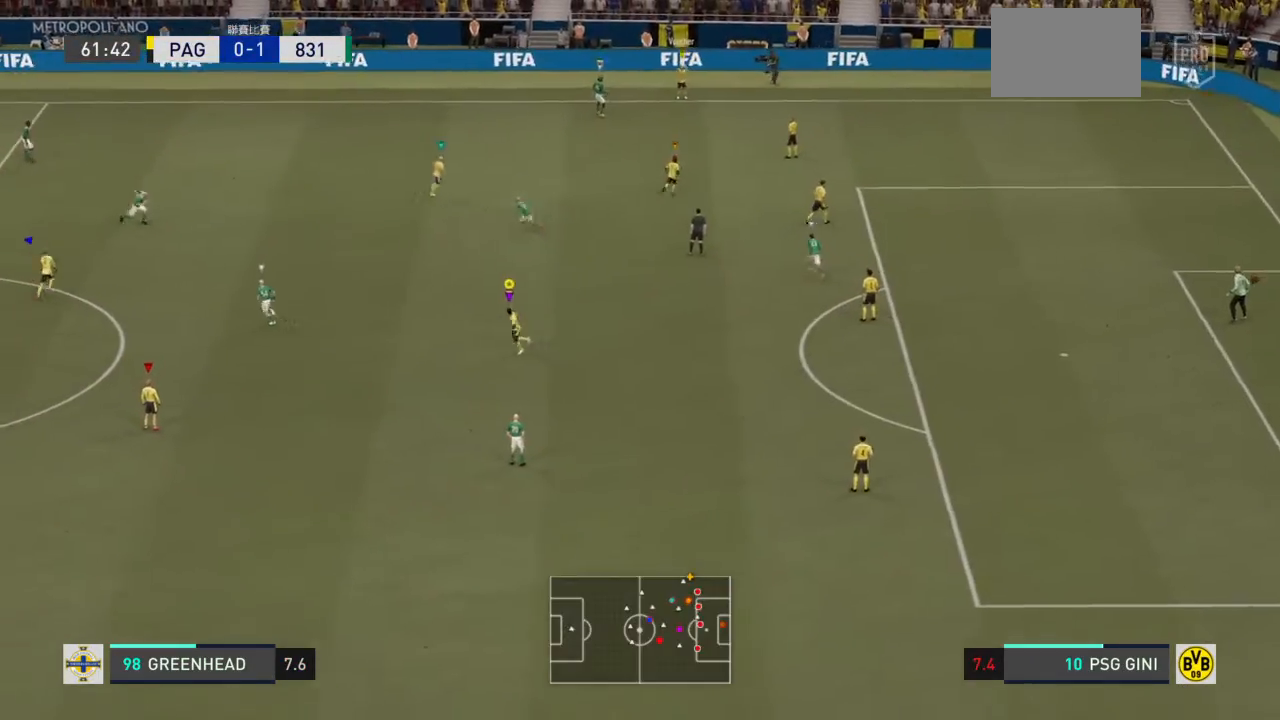
{"buttons": [], "left_stick": "left", "right_stick": "center", "events": []}
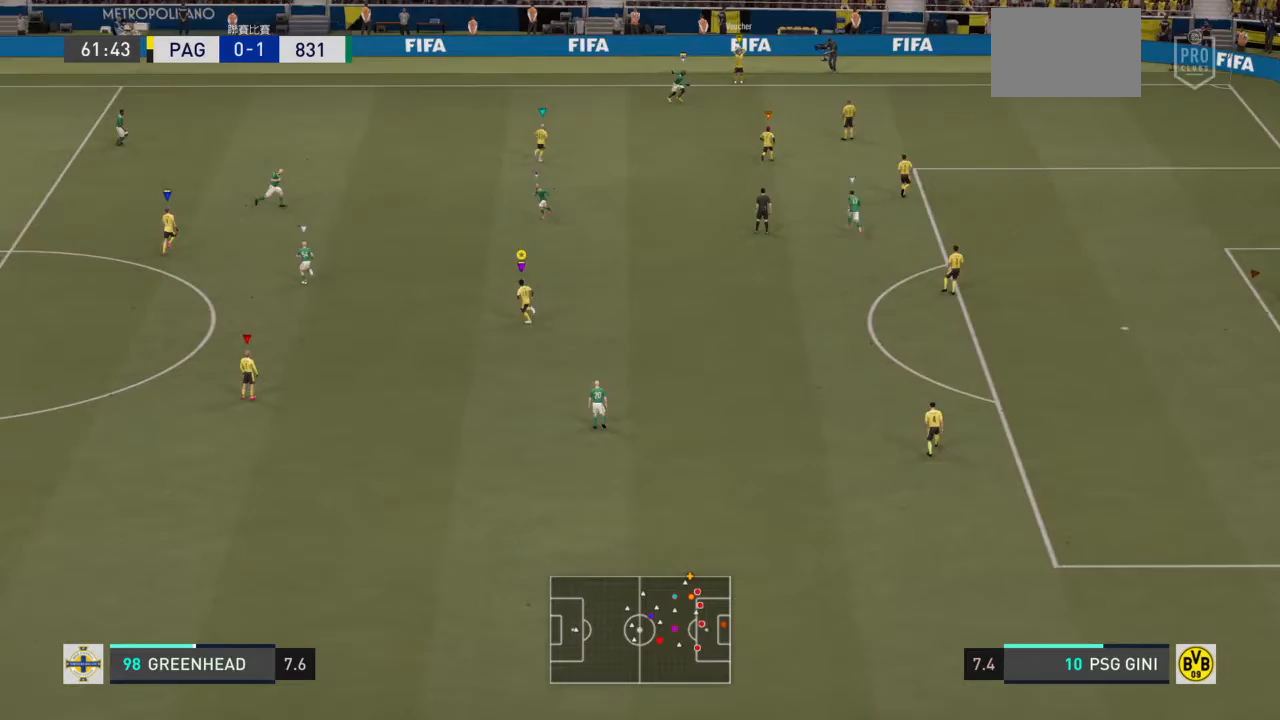
{"buttons": [], "left_stick": "left", "right_stick": "center", "events": [[267, "left_stick", "down-left"], [367, "left_stick", "left"]]}
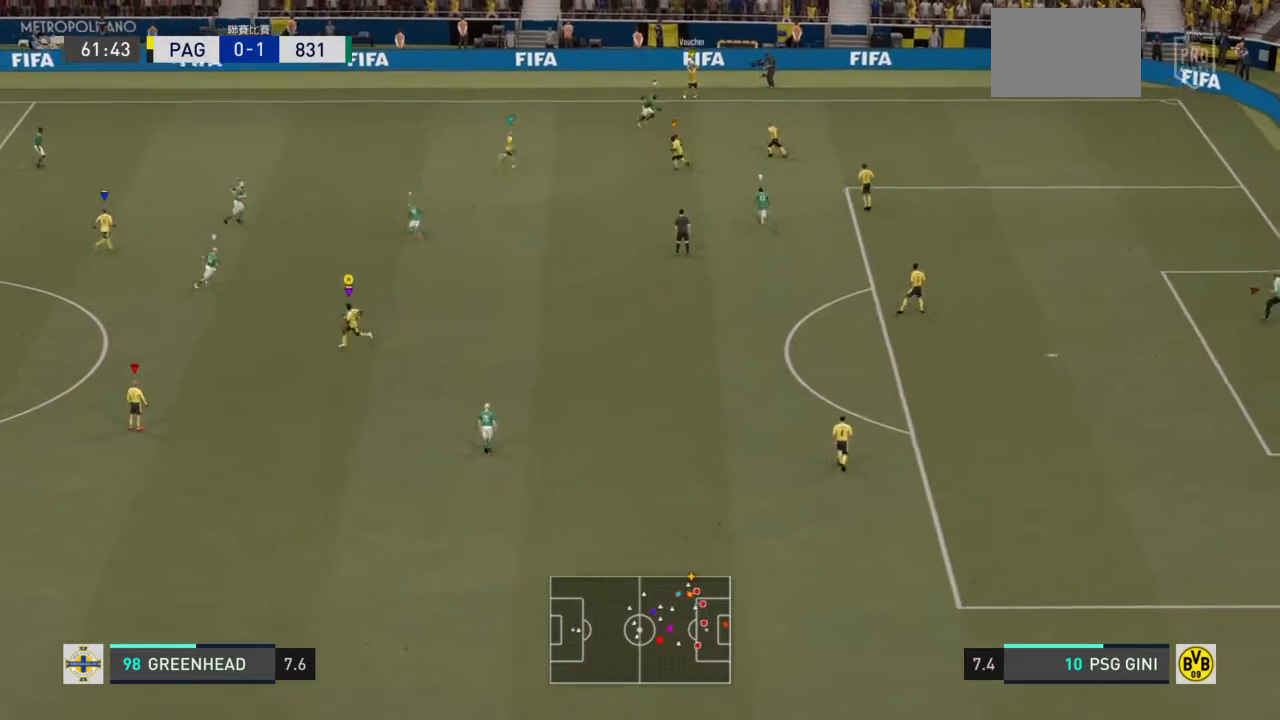
{"buttons": [], "left_stick": "up-left", "right_stick": "center"}
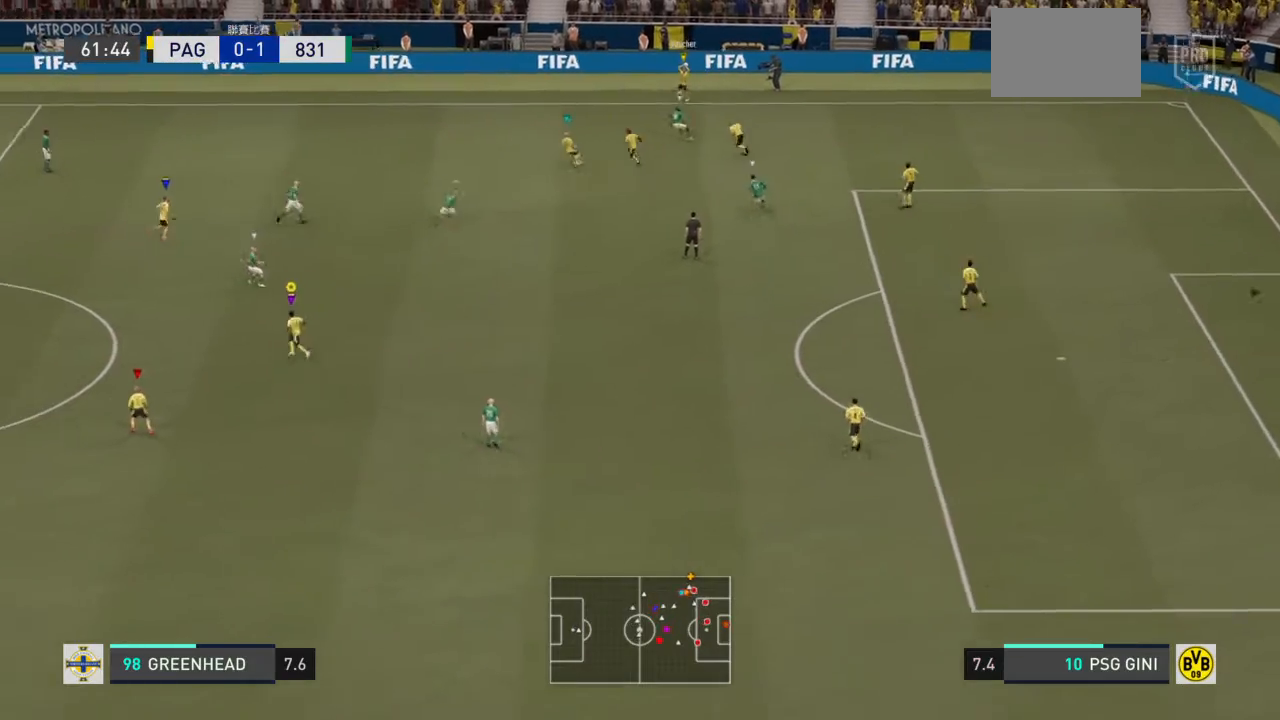
{"buttons": [], "left_stick": "up-left", "right_stick": "center", "events": []}
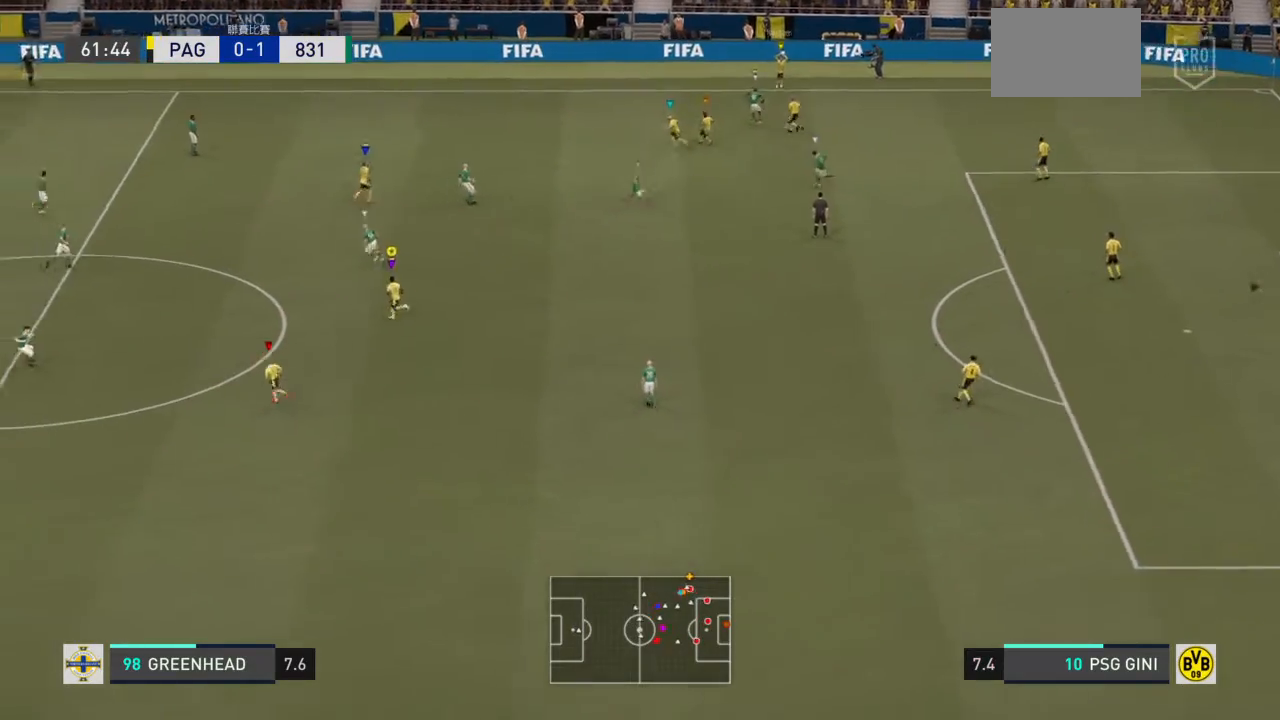
{"buttons": [], "left_stick": "left", "right_stick": "center", "events": [[67, "left_stick", "left"]]}
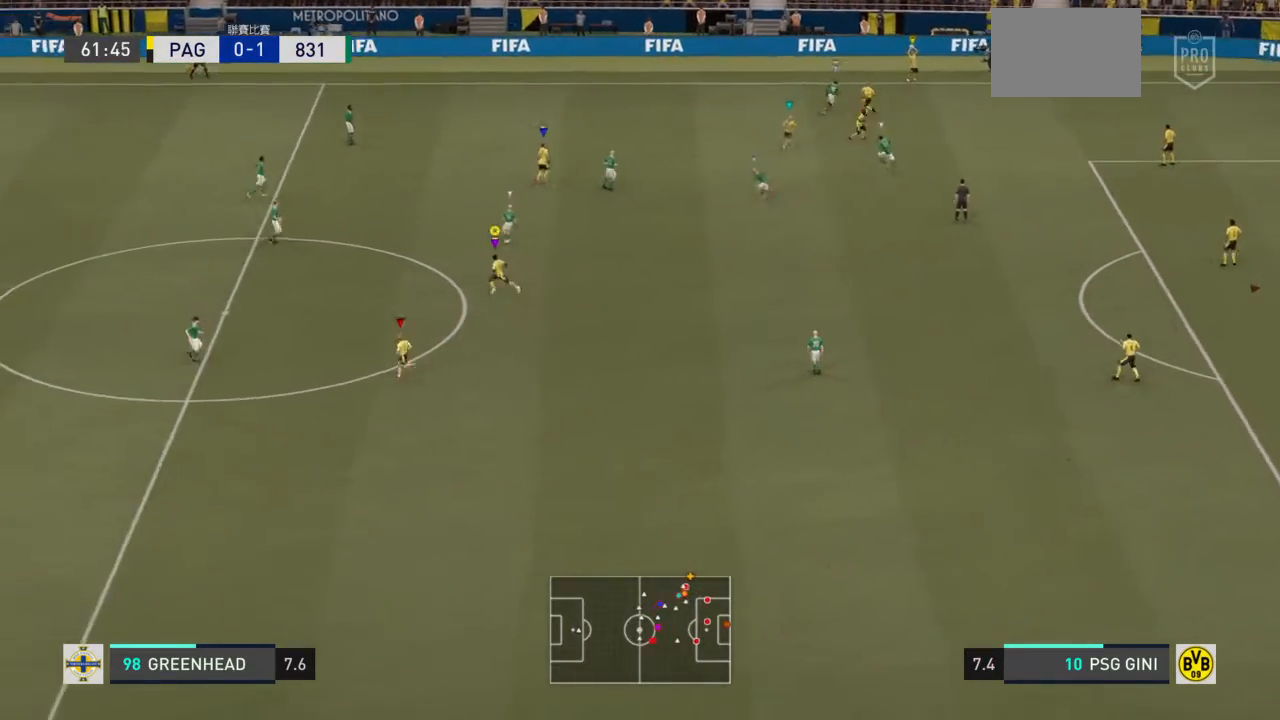
{"buttons": [], "left_stick": "down-left", "right_stick": "center", "events": [[200, "left_stick", "down-left"]]}
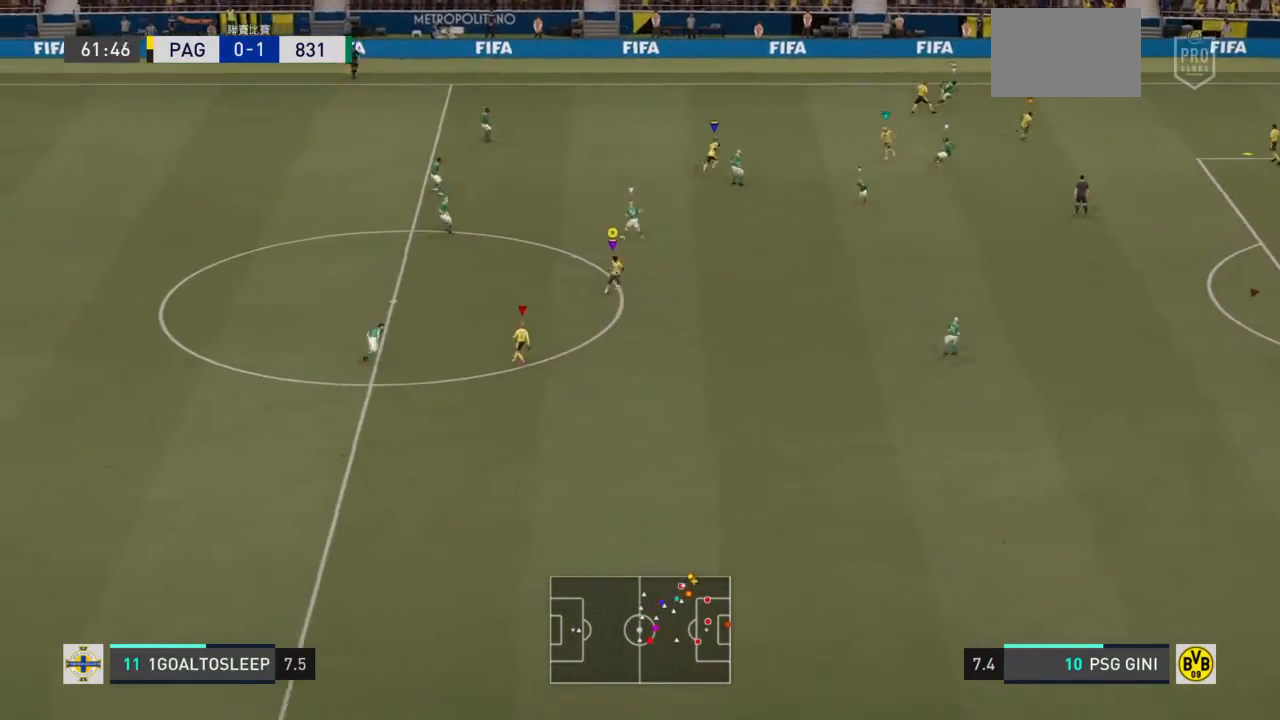
{"buttons": [], "left_stick": "down-right", "right_stick": "center", "events": [[34, "left_stick", "down-right"]]}
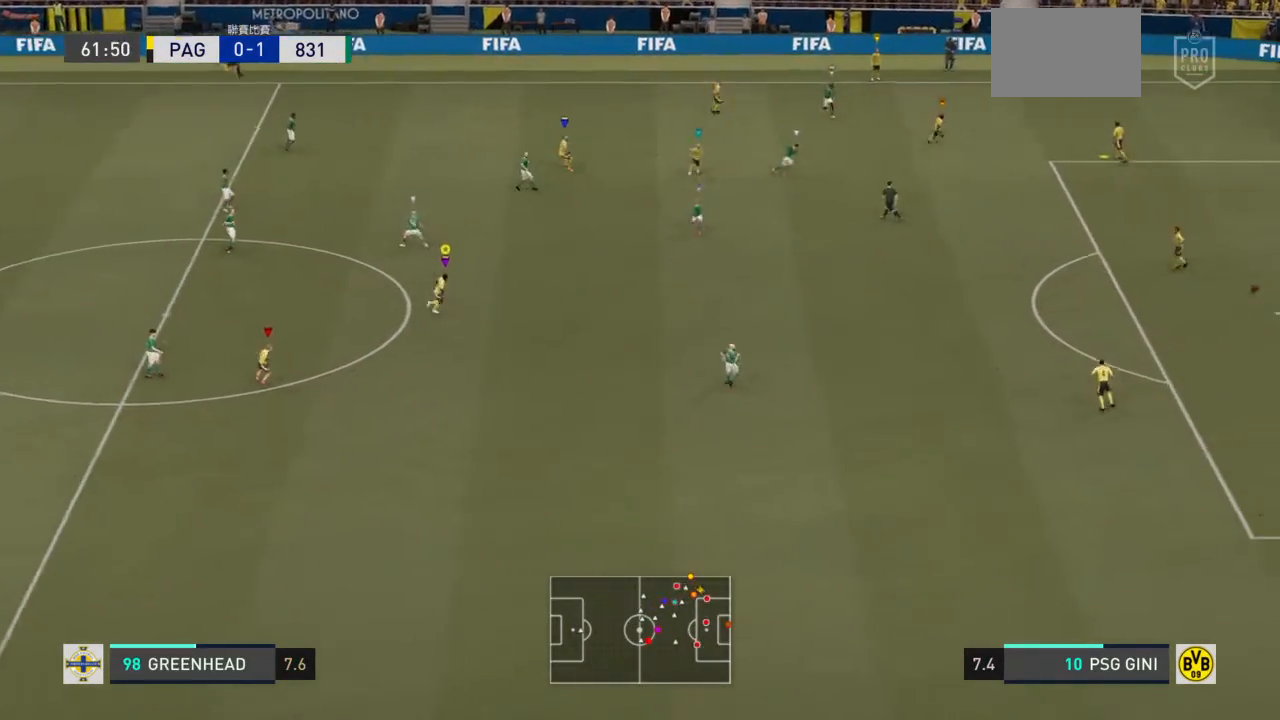
{"buttons": [], "left_stick": "down-right", "right_stick": "center", "events": []}
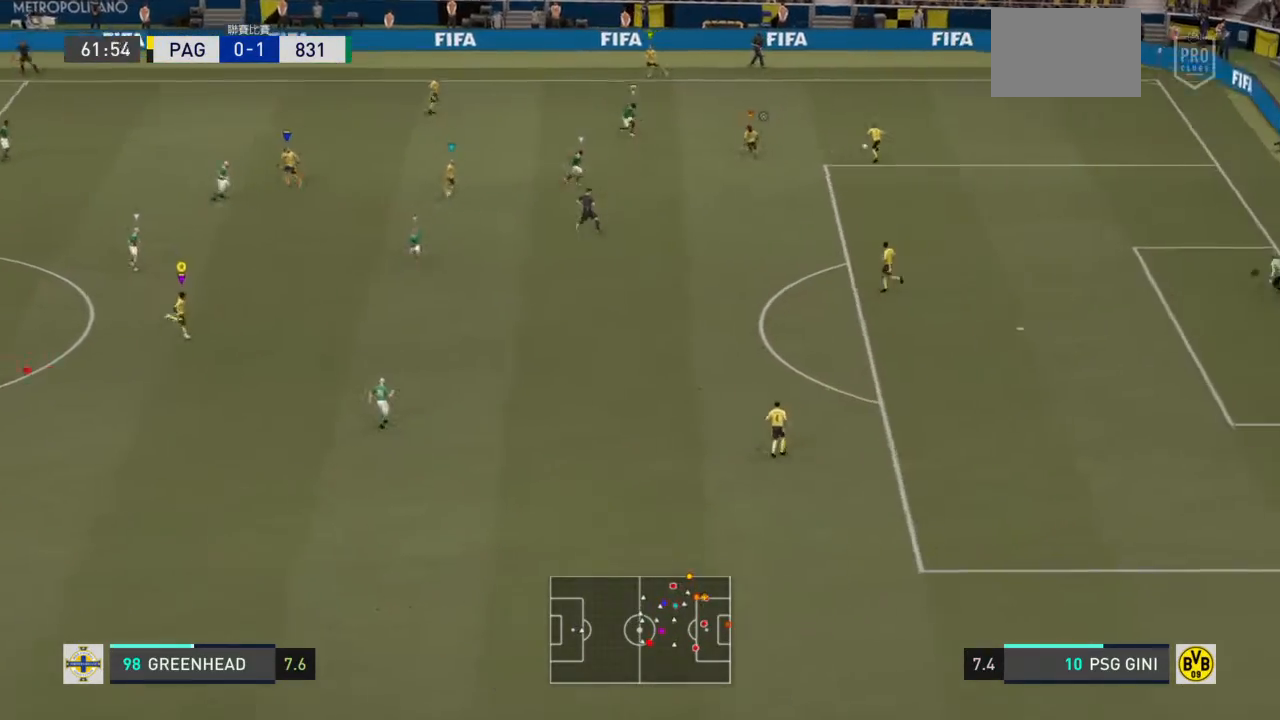
{"buttons": [], "left_stick": "down-right", "right_stick": "center", "events": []}
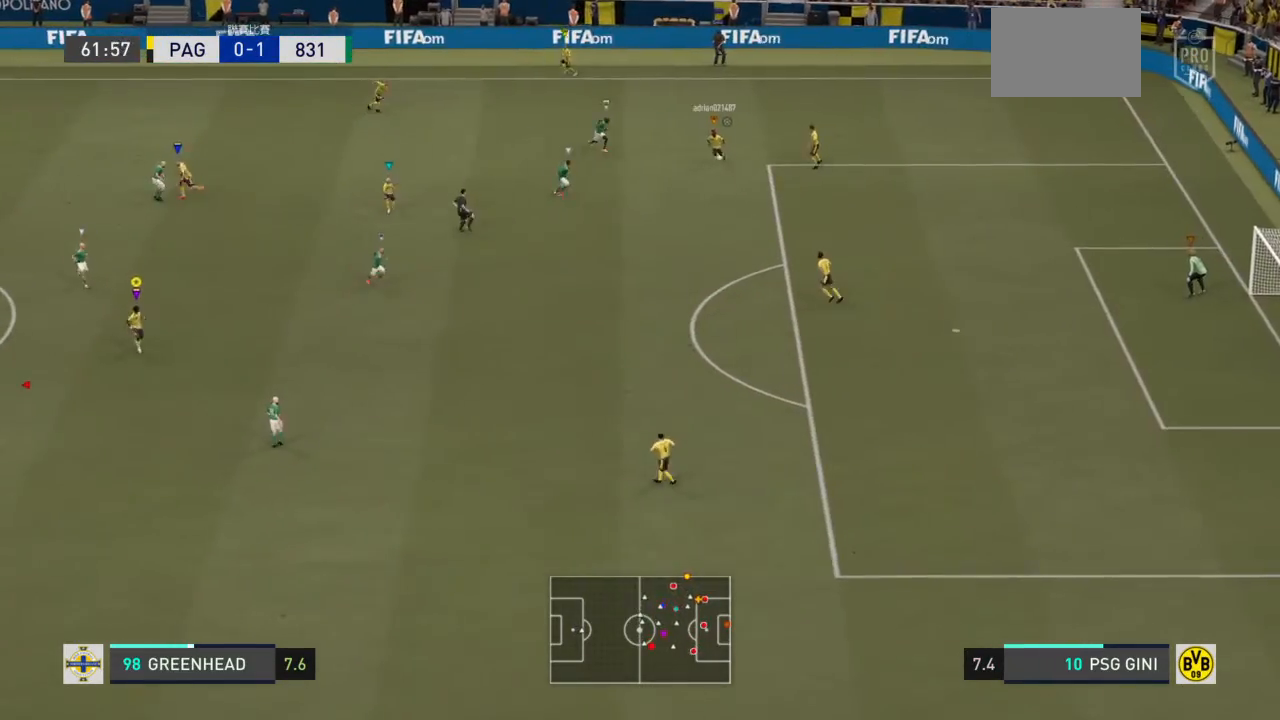
{"buttons": [], "left_stick": "down", "right_stick": "center"}
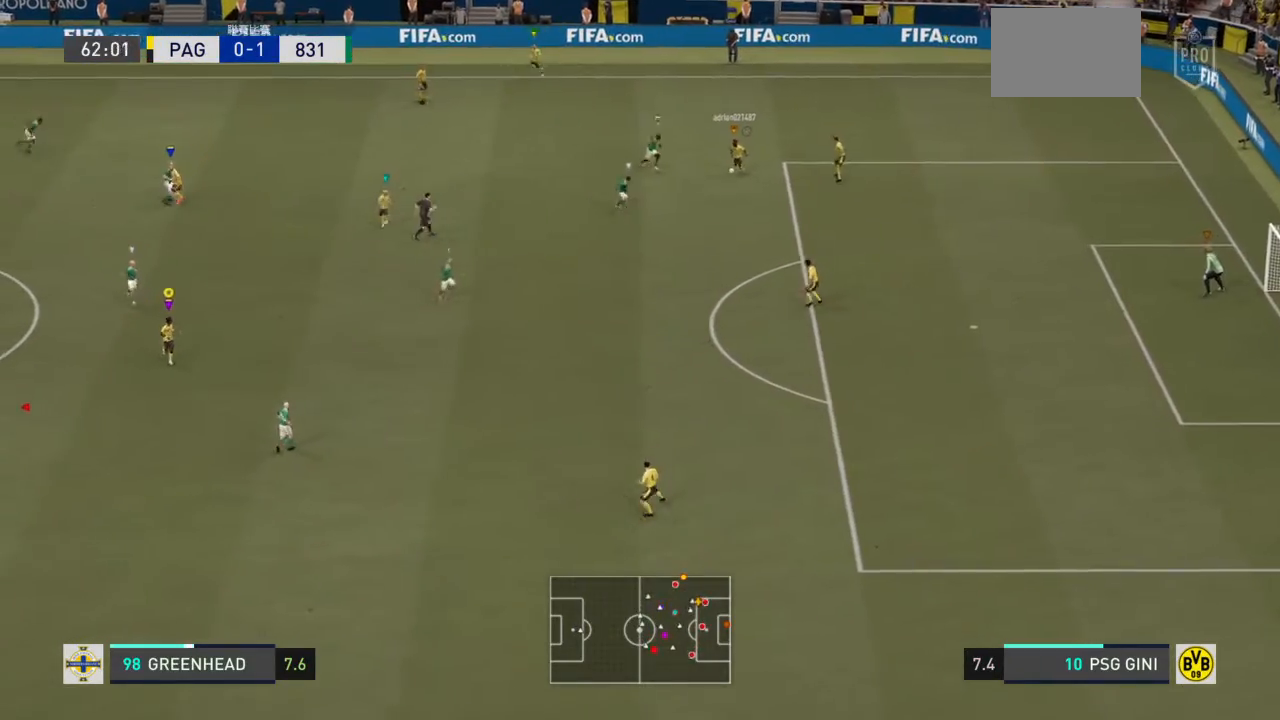
{"buttons": [], "left_stick": "down", "right_stick": "center", "events": []}
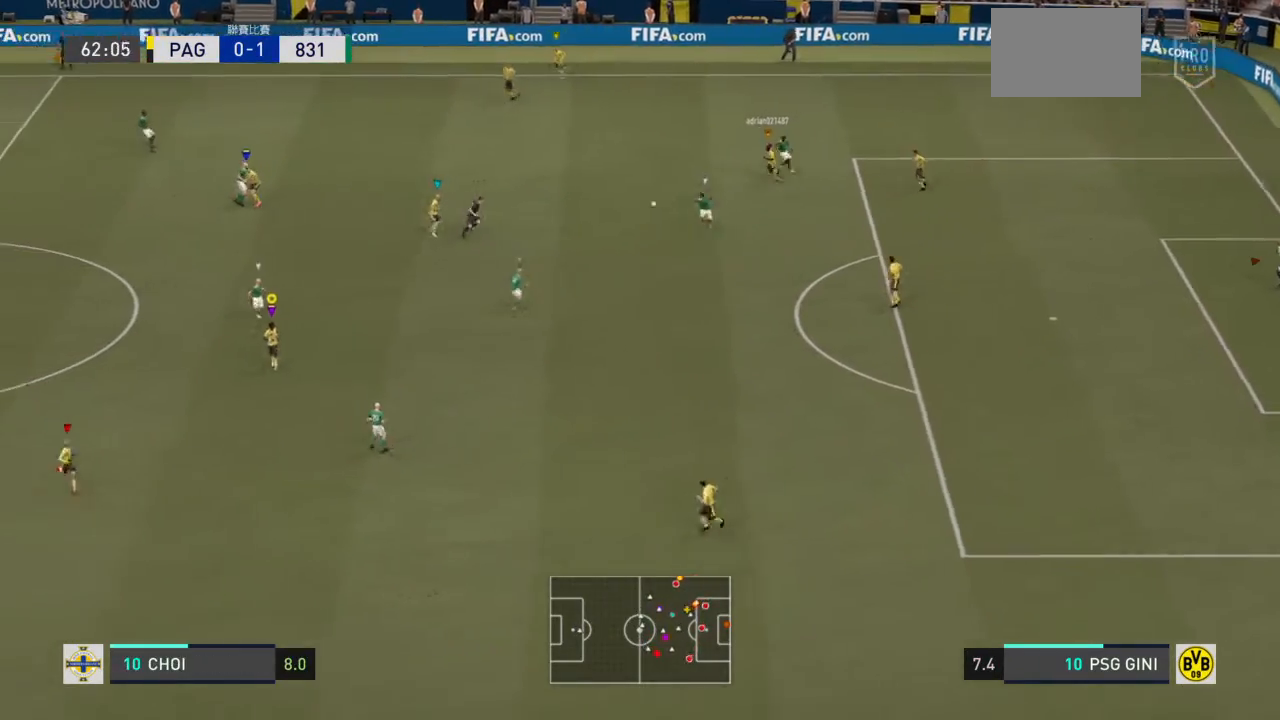
{"buttons": [], "left_stick": "left", "right_stick": "center", "events": [[200, "left_stick", "down-left"], [500, "left_stick", "left"]]}
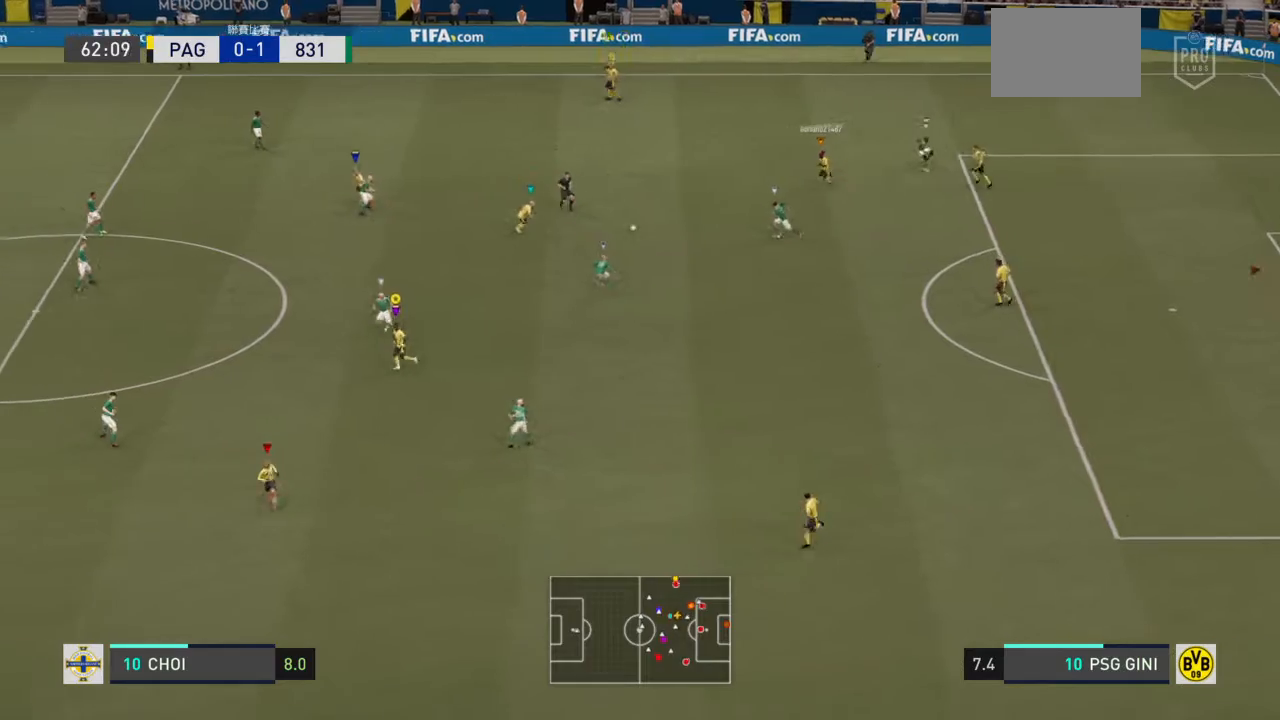
{"buttons": [], "left_stick": "left", "right_stick": "center", "events": []}
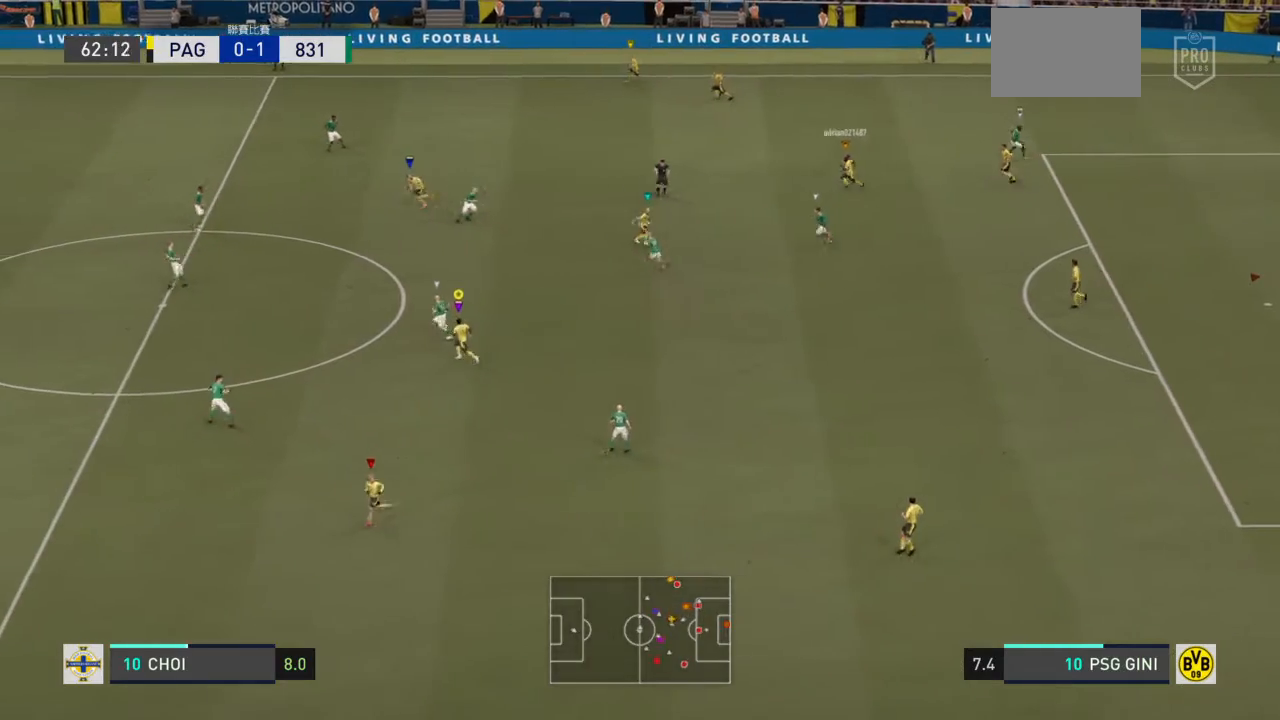
{"buttons": ["L2"], "left_stick": "center", "right_stick": "center", "events": [[66, "left_stick", "up"], [100, "L2", "down"], [167, "left_stick", "up-right"], [467, "left_stick", "center"]]}
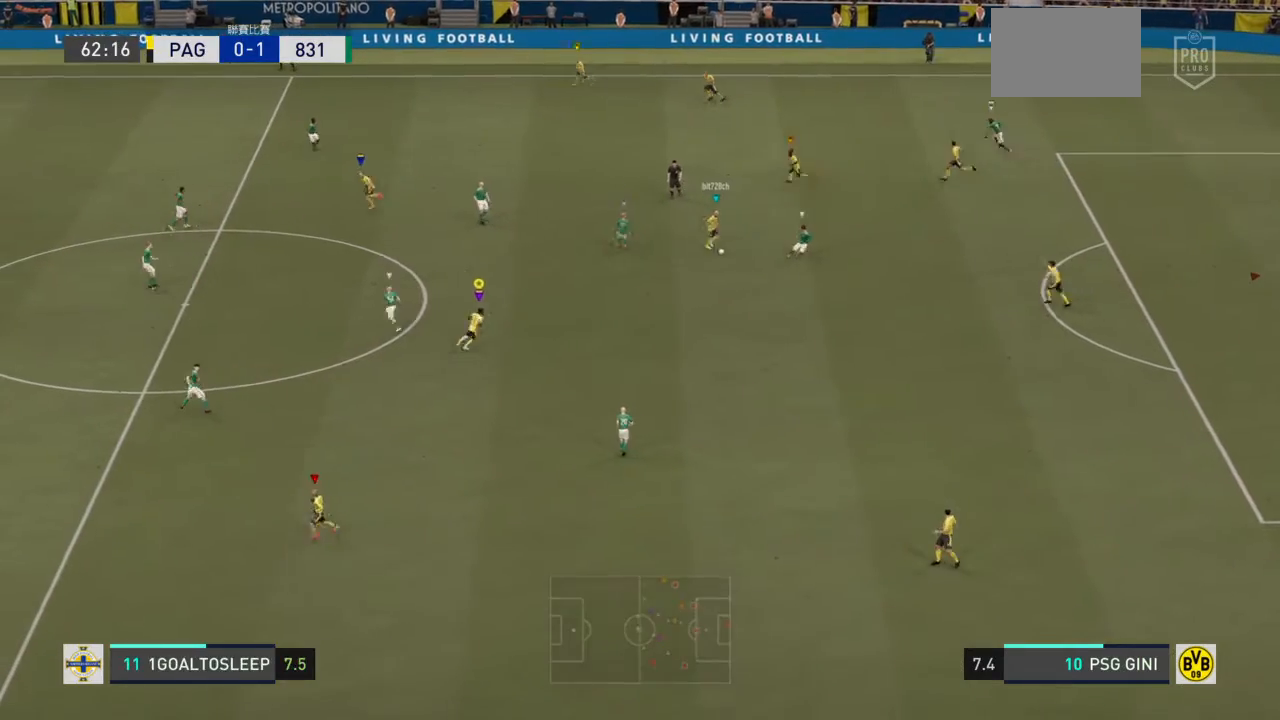
{"buttons": ["L2"], "left_stick": "down-right", "right_stick": "center", "events": [[267, "left_stick", "right"], [367, "left_stick", "down-right"]]}
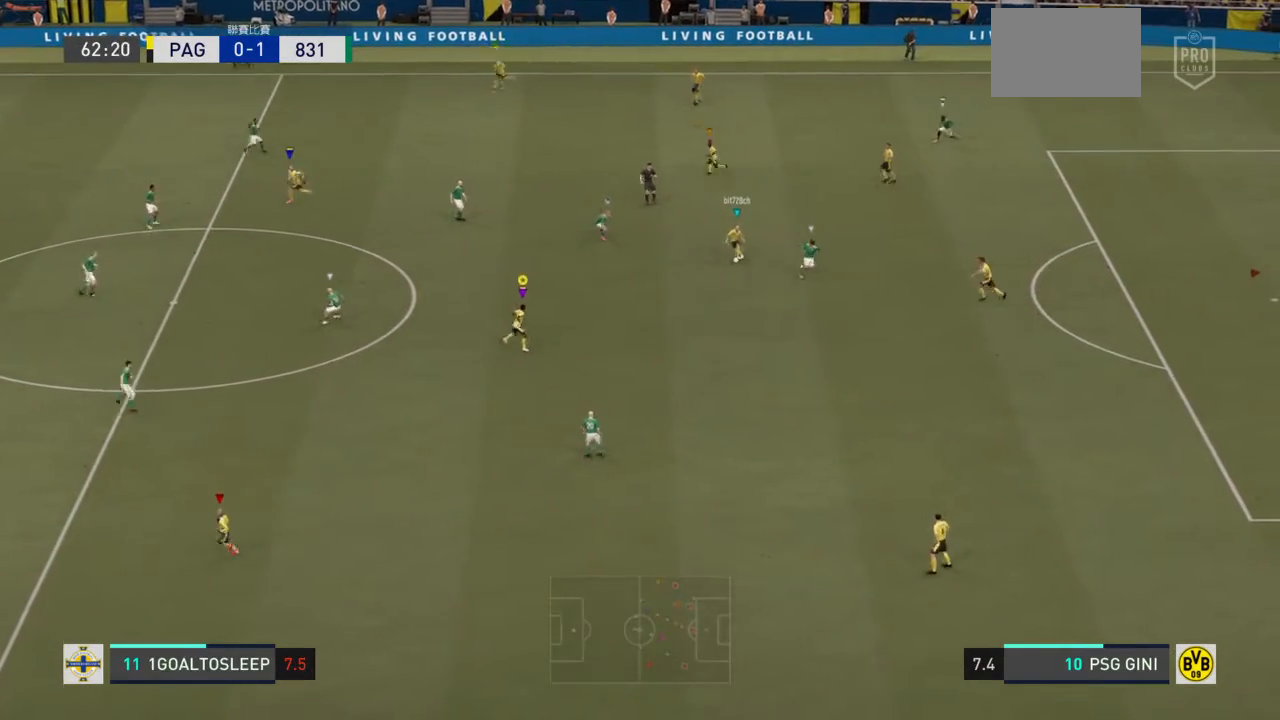
{"buttons": [], "left_stick": "down-left", "right_stick": "center", "events": [[134, "left_stick", "down"], [301, "left_stick", "down-left"], [467, "L2", "up"]]}
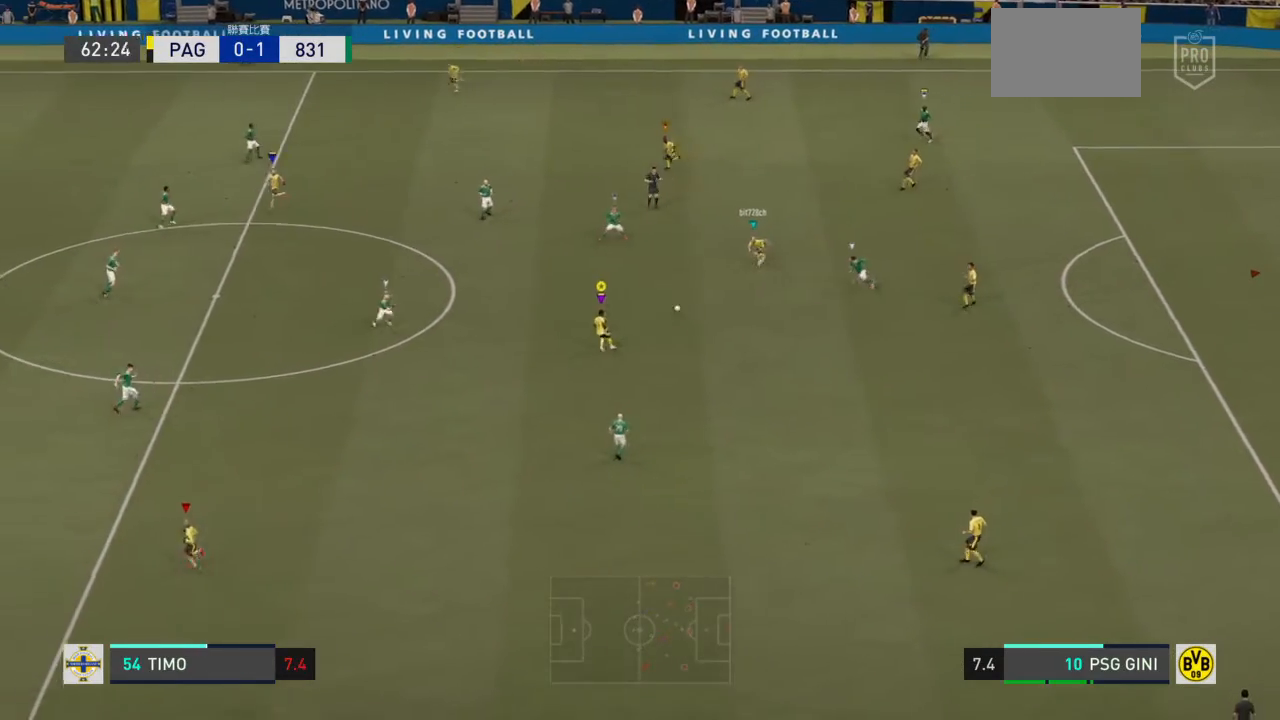
{"buttons": [], "left_stick": "left", "right_stick": "center", "events": [[300, "left_stick", "left"]]}
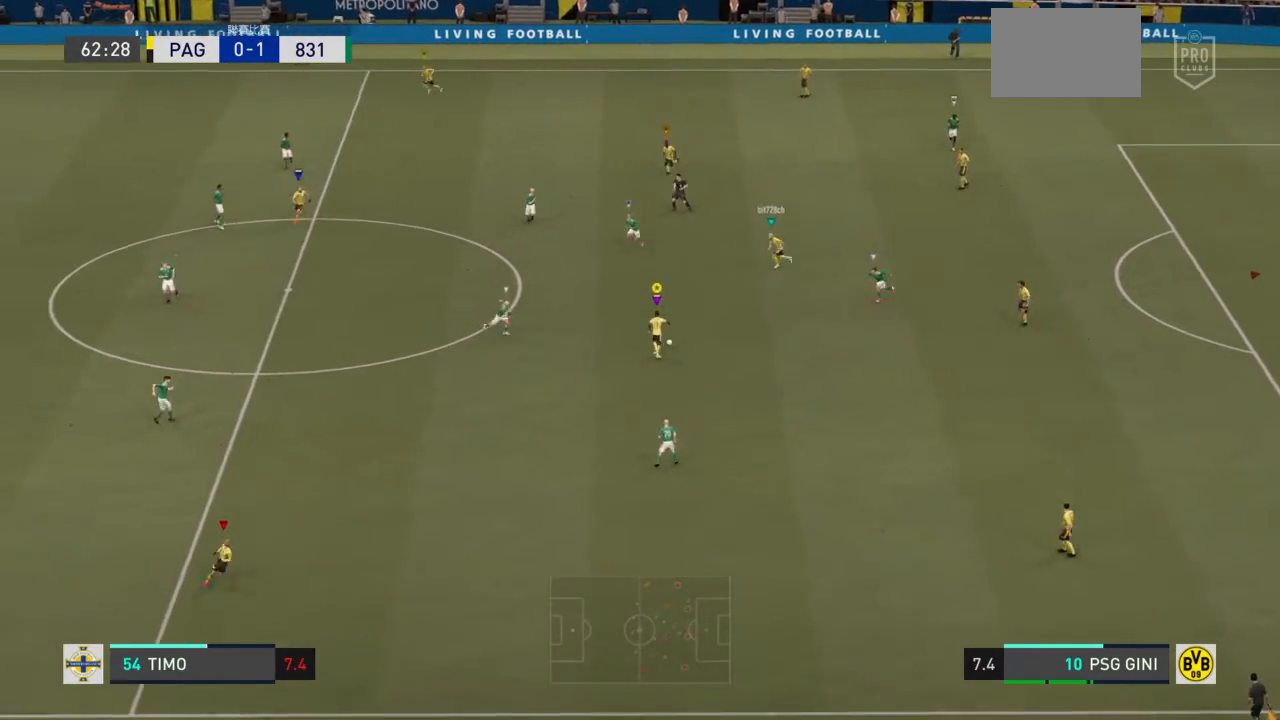
{"buttons": [], "left_stick": "center", "right_stick": "center", "events": [[100, "left_stick", "center"]]}
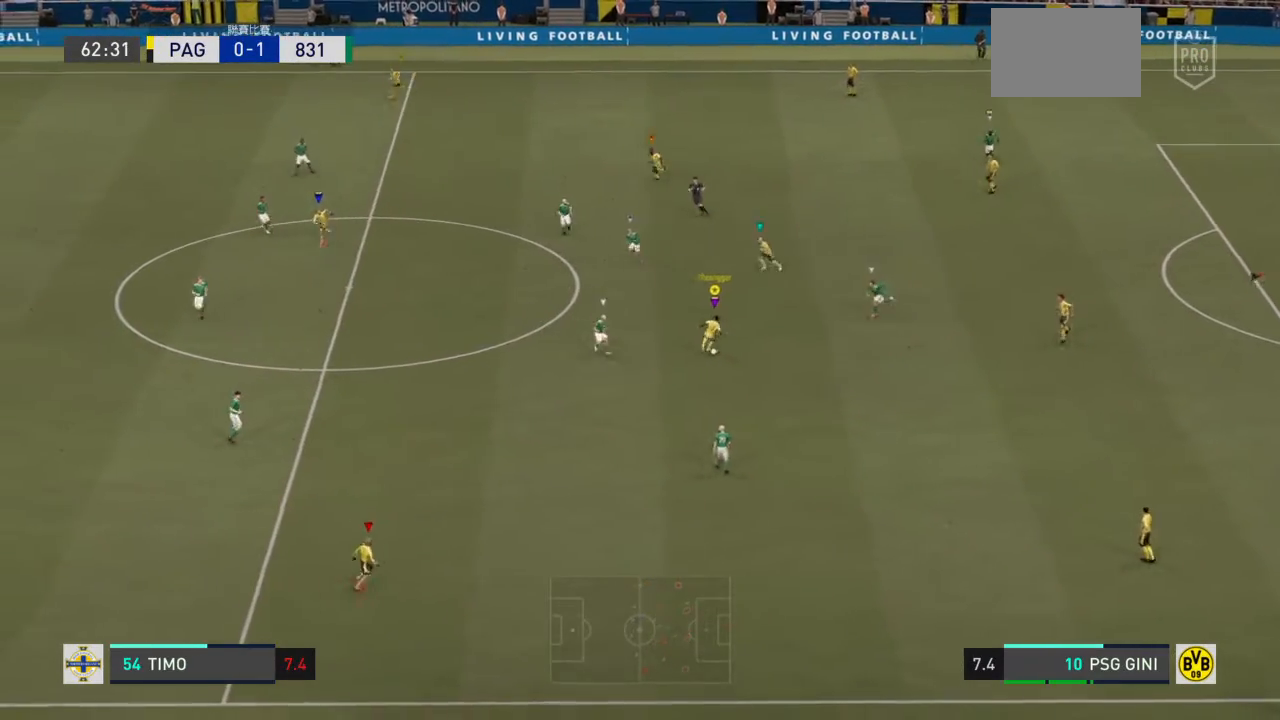
{"buttons": [], "left_stick": "center", "right_stick": "center"}
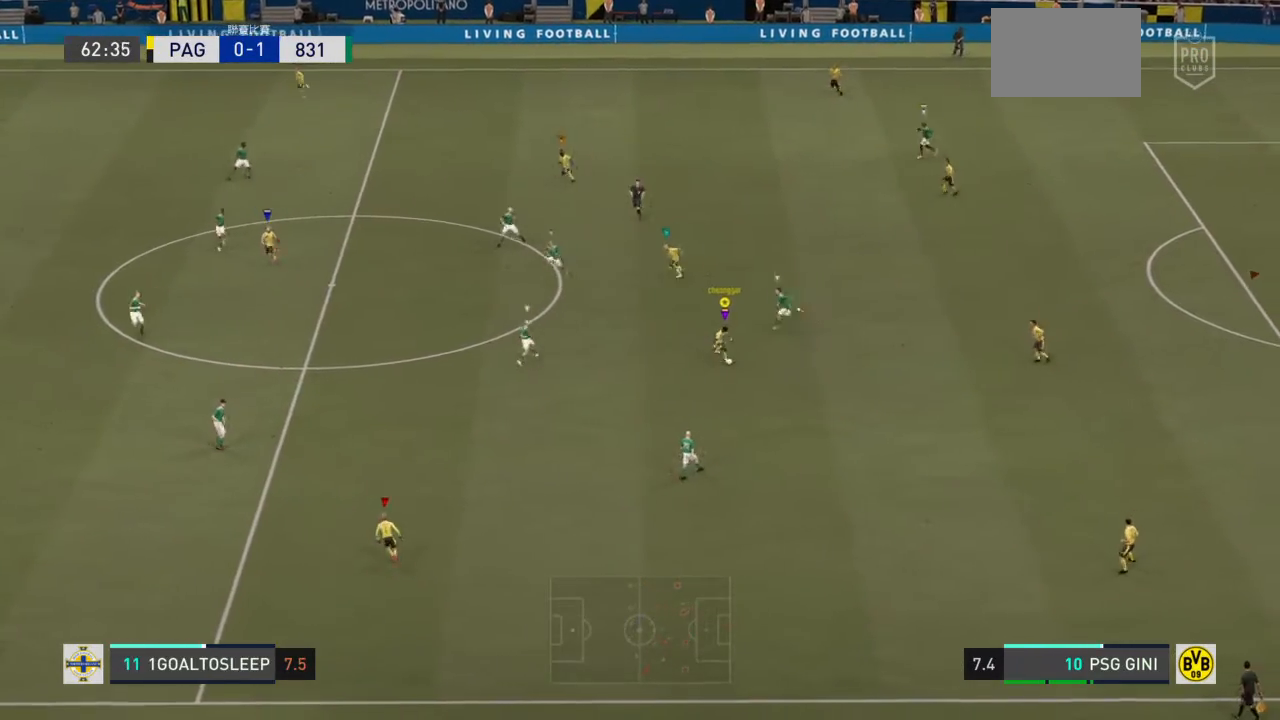
{"buttons": [], "left_stick": "center", "right_stick": "center", "events": [[334, "left_stick", "down-left"], [401, "left_stick", "center"]]}